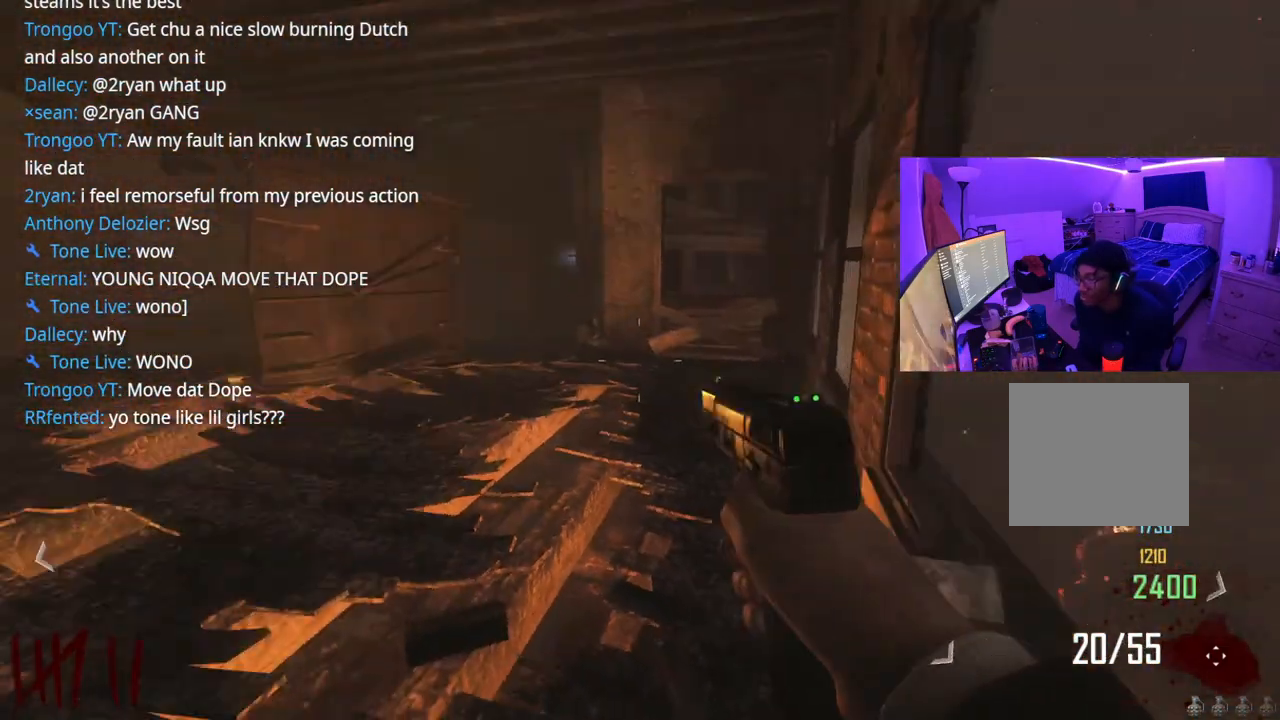
Gameplay with a controller (Xbox layout); each line is a JSON object with the inputs held at the frame after it. "events" lists button and stick changes between this image and that frame as [ms after this image, input, new state], when the widget could be followed in between. Not read: L3.
{"buttons": [], "left_stick": "up-right", "right_stick": "center", "events": [[50, "right_stick", "center"], [250, "left_stick", "up"], [467, "left_stick", "up-right"]]}
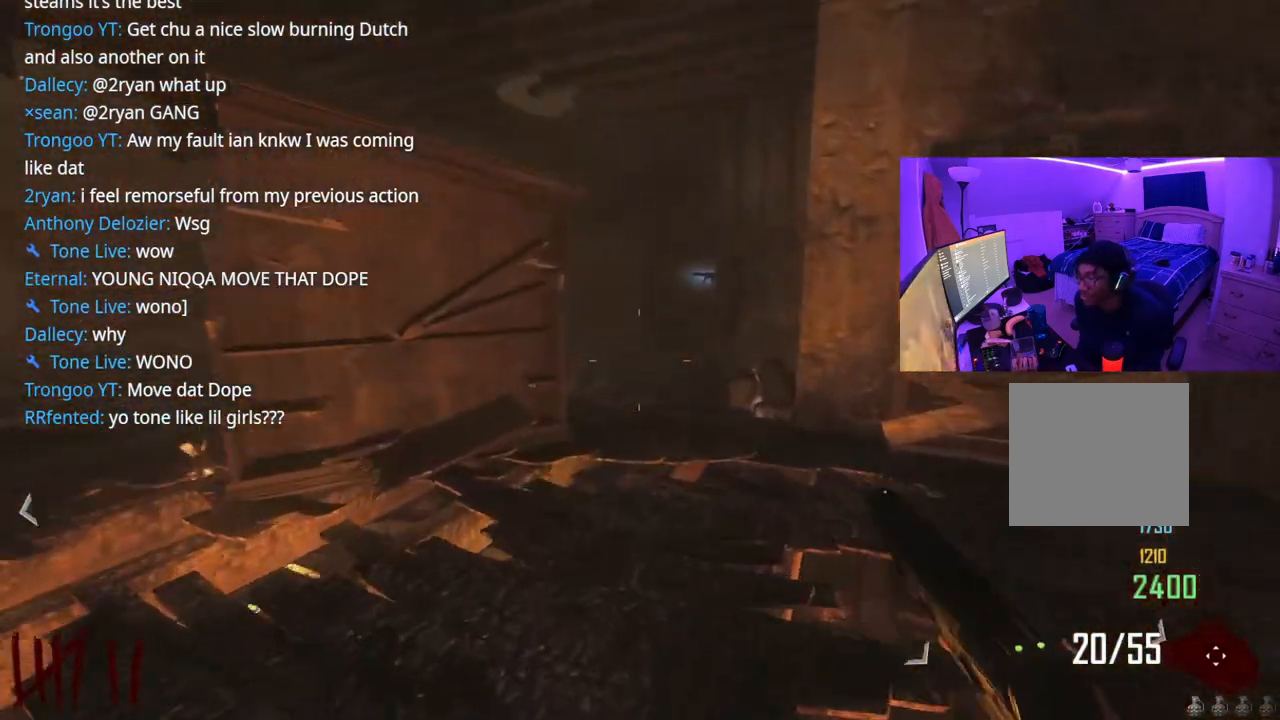
{"buttons": [], "left_stick": "up", "right_stick": "center", "events": [[133, "left_stick", "left"], [150, "right_stick", "left"], [367, "left_stick", "up"], [500, "right_stick", "center"]]}
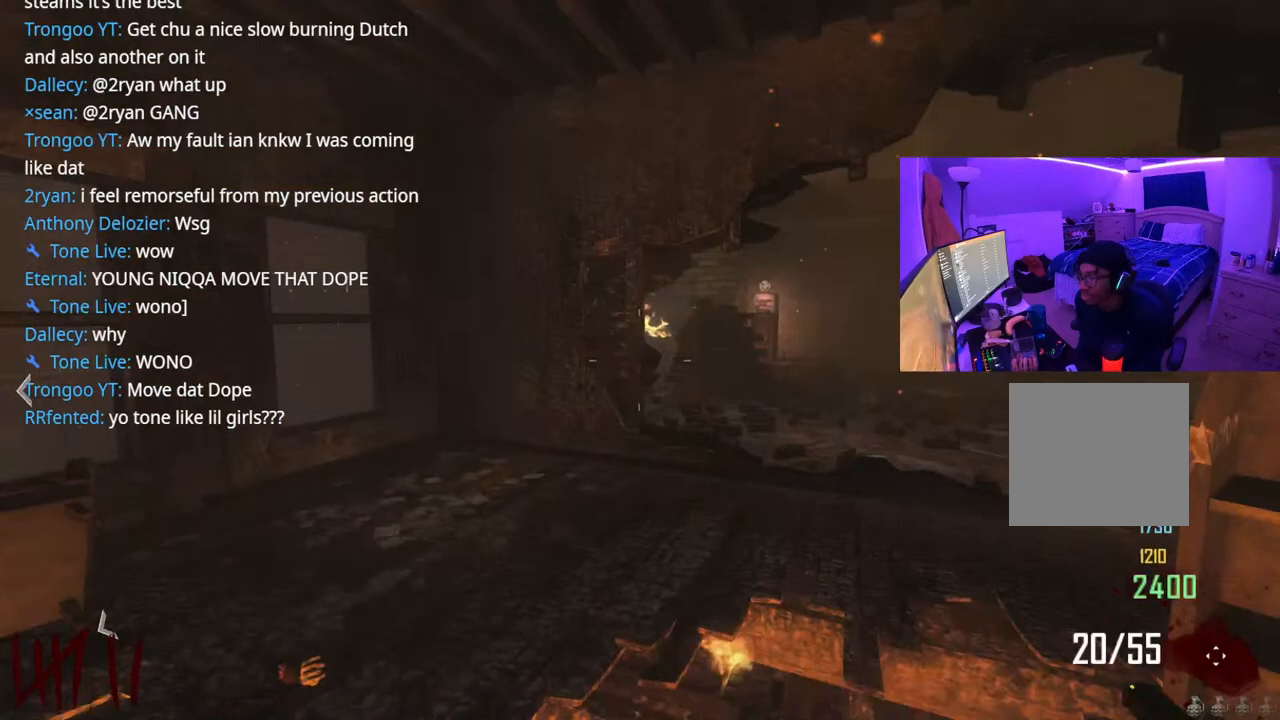
{"buttons": [], "left_stick": "up", "right_stick": "center", "events": [[317, "right_stick", "right"], [483, "right_stick", "center"]]}
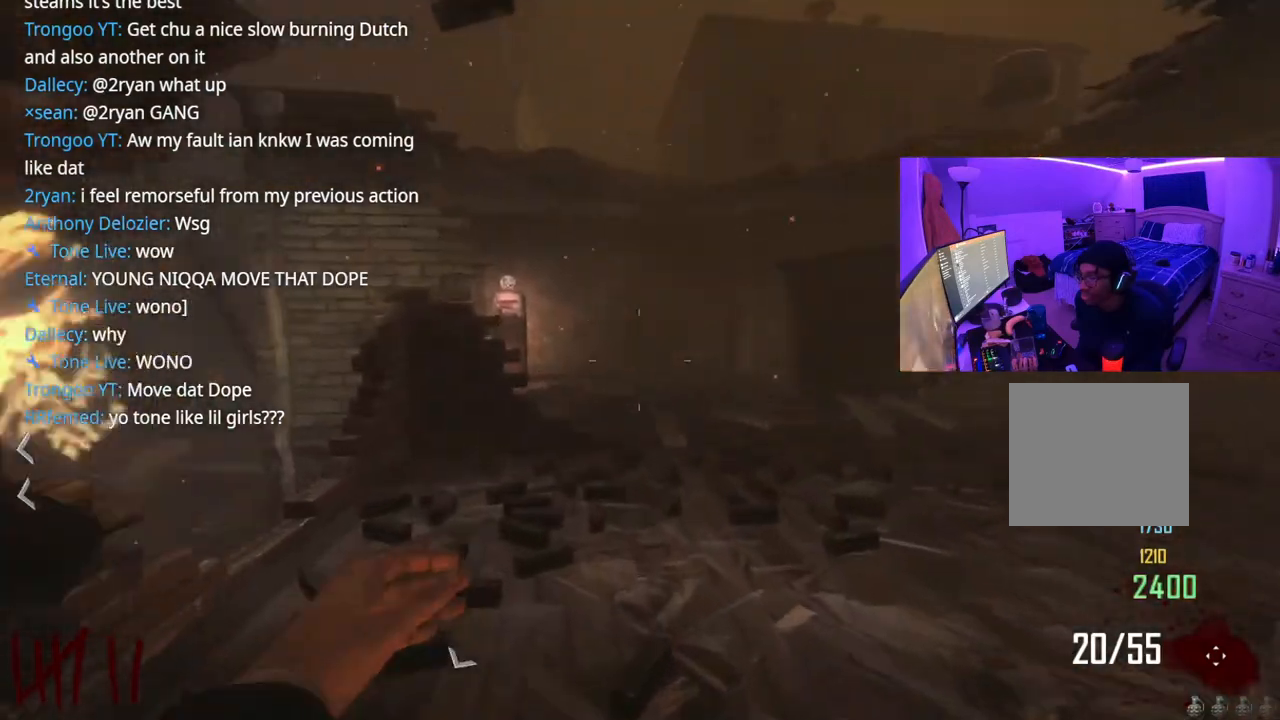
{"buttons": [], "left_stick": "right", "right_stick": "center", "events": [[133, "right_stick", "left"], [350, "left_stick", "right"], [383, "right_stick", "center"]]}
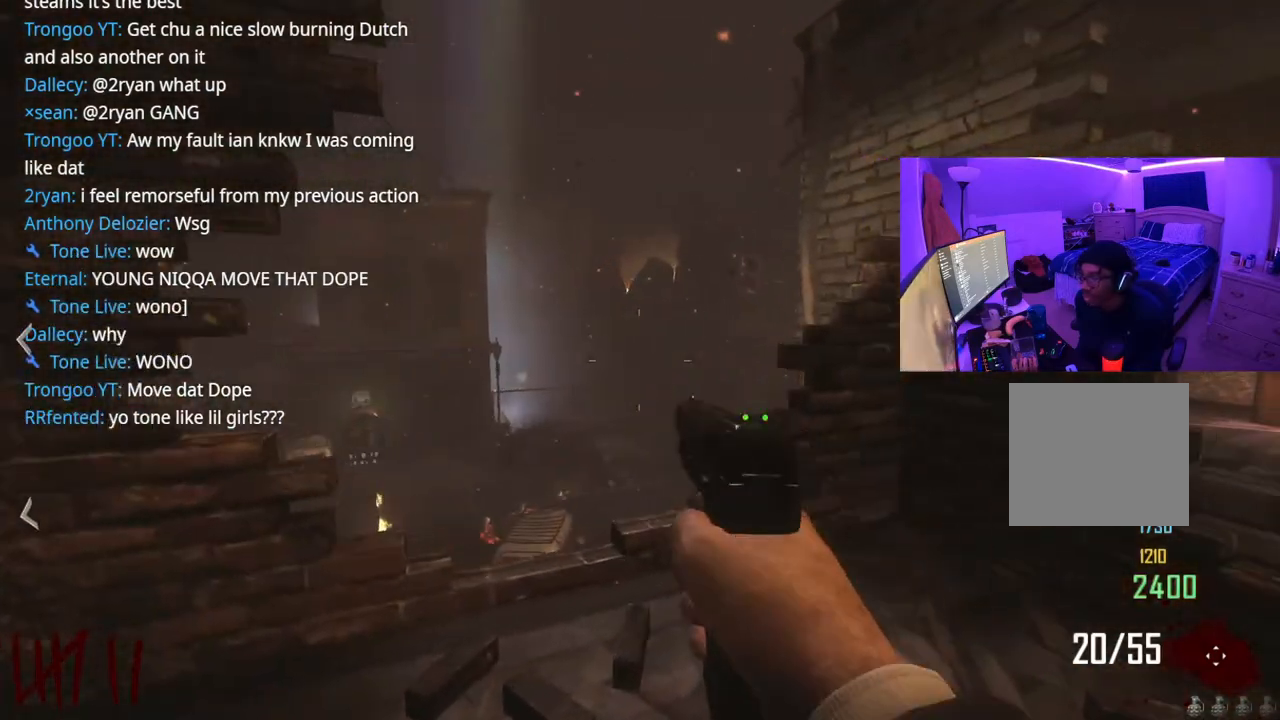
{"buttons": [], "left_stick": "right", "right_stick": "center", "events": [[300, "right_stick", "left"], [450, "right_stick", "center"]]}
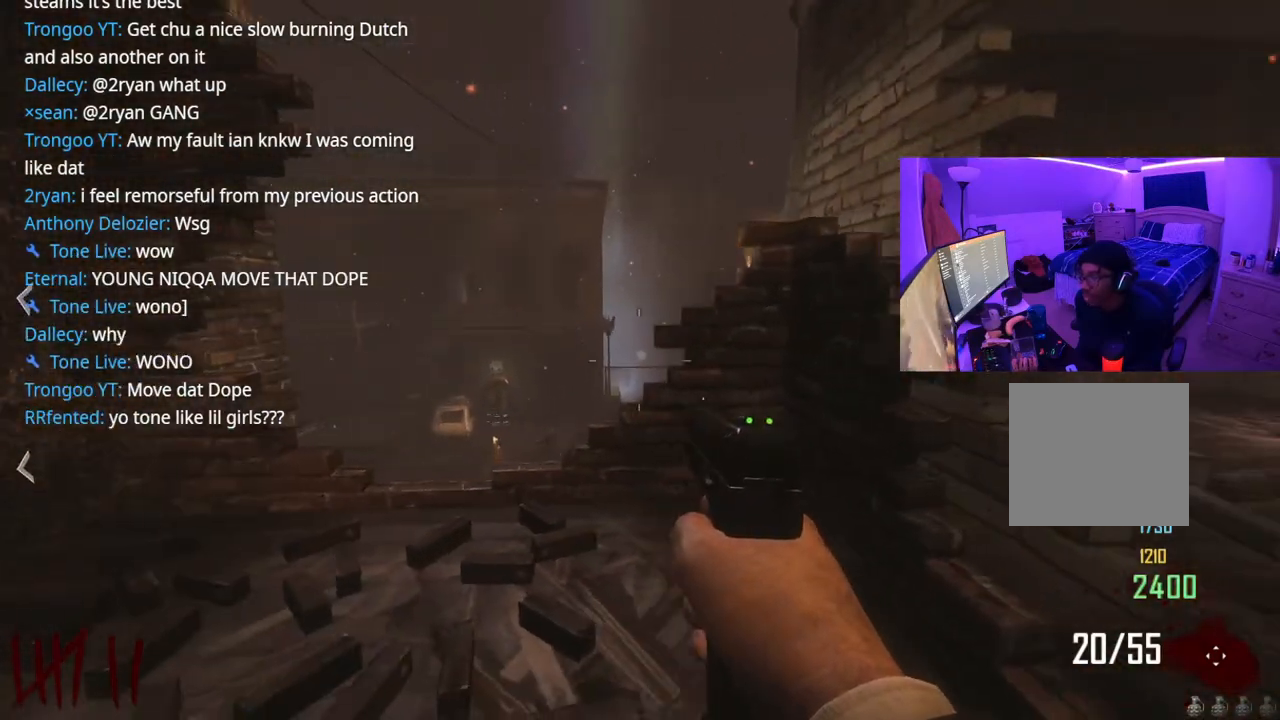
{"buttons": [], "left_stick": "center", "right_stick": "center", "events": [[33, "left_stick", "up-left"], [167, "left_stick", "center"]]}
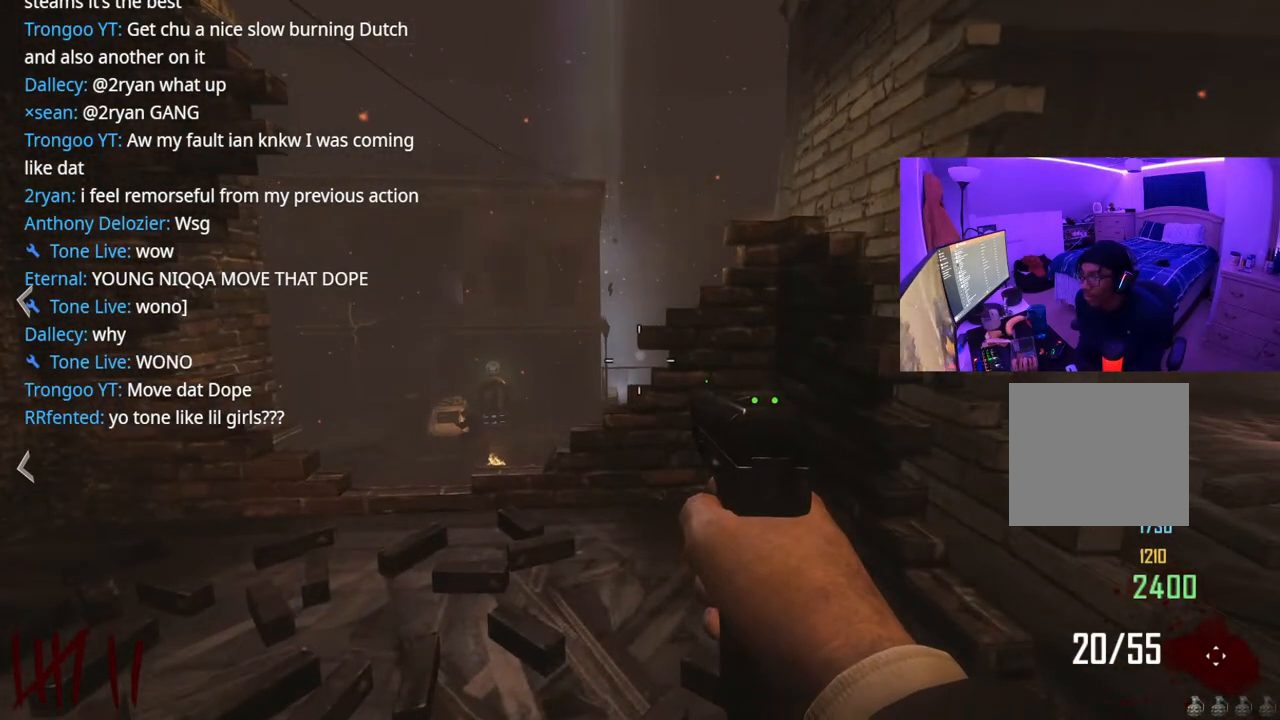
{"buttons": [], "left_stick": "center", "right_stick": "up", "events": [[117, "right_stick", "up"]]}
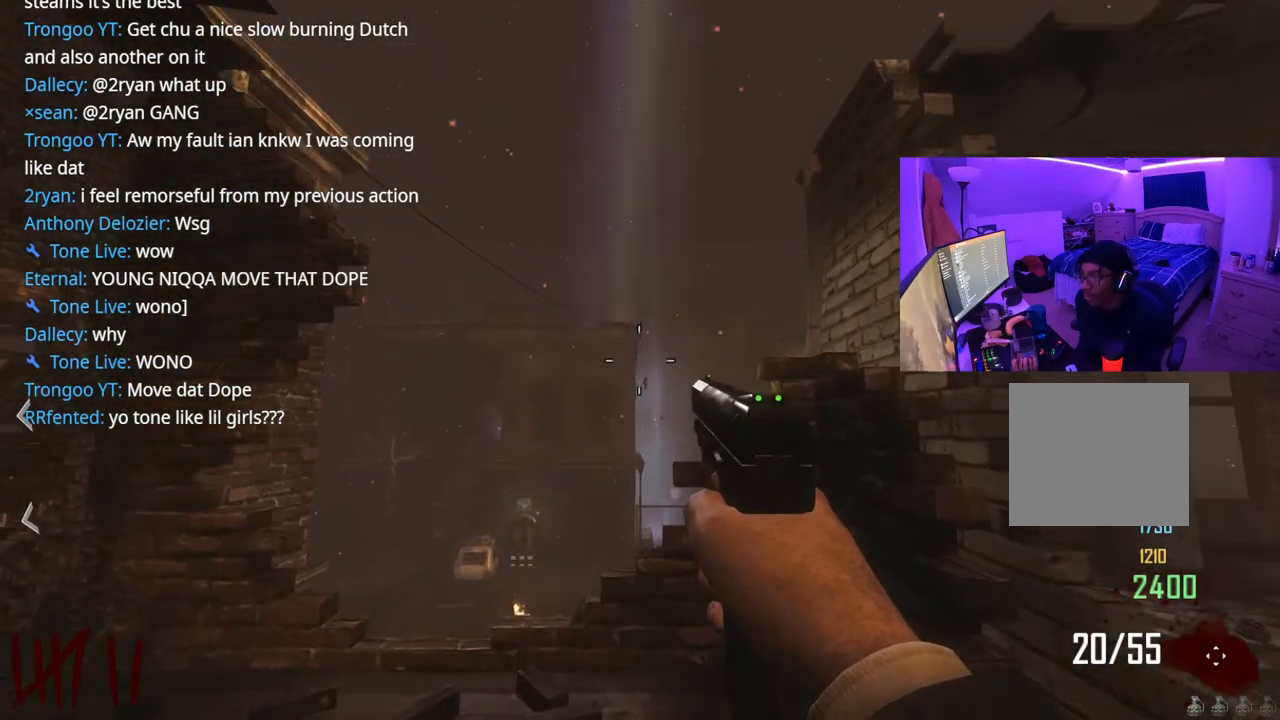
{"buttons": ["L2"], "left_stick": "up-right", "right_stick": "center", "events": [[100, "right_stick", "center"], [150, "left_stick", "up-right"], [267, "L2", "down"]]}
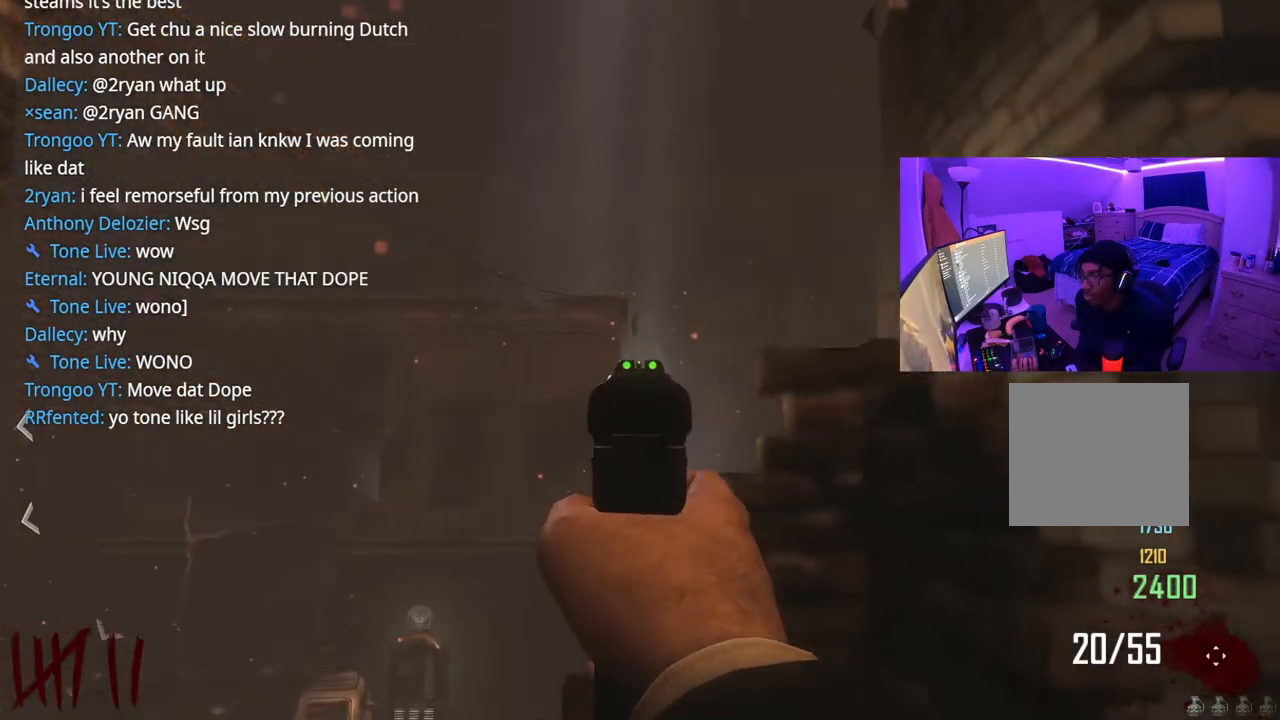
{"buttons": ["L2"], "left_stick": "up", "right_stick": "up", "events": [[67, "right_stick", "up"], [333, "left_stick", "up"]]}
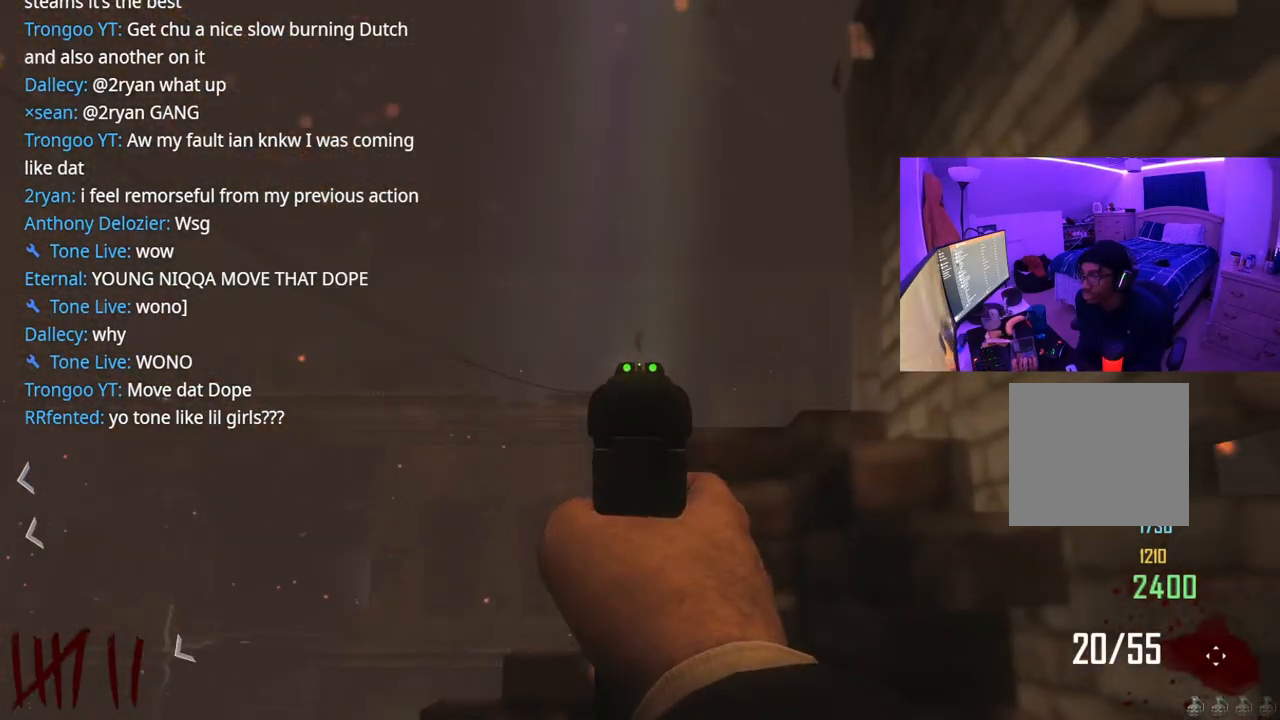
{"buttons": ["L2"], "left_stick": "up", "right_stick": "up", "events": []}
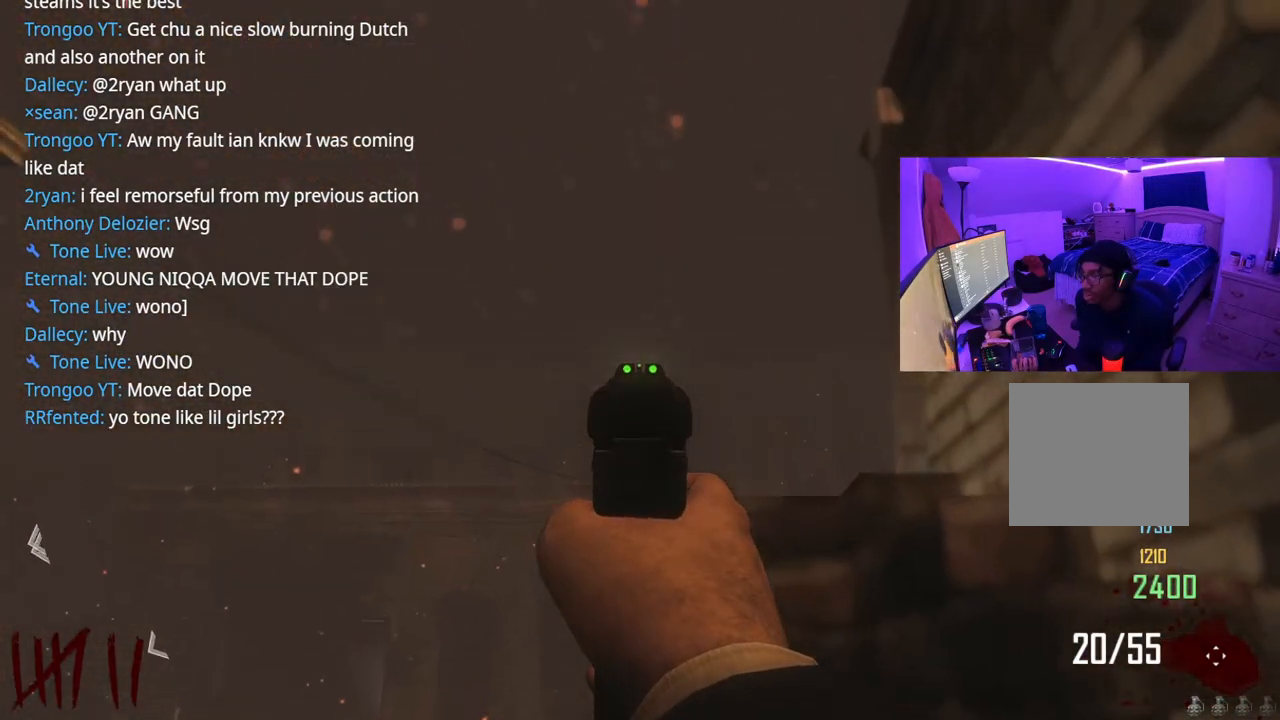
{"buttons": [], "left_stick": "up-right", "right_stick": "center", "events": [[17, "L2", "up"], [33, "left_stick", "down-left"], [33, "right_stick", "left"], [167, "right_stick", "down-left"], [283, "left_stick", "up-left"], [367, "right_stick", "center"], [433, "left_stick", "up-right"]]}
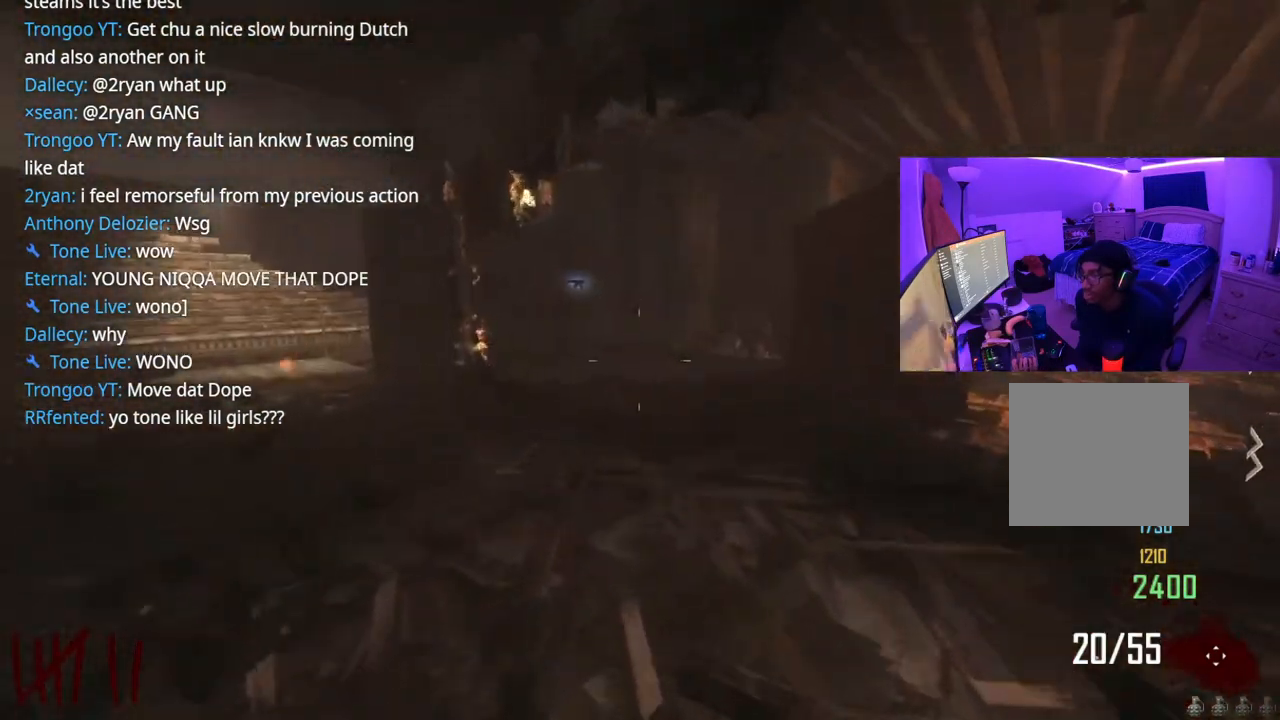
{"buttons": [], "left_stick": "up-right", "right_stick": "right", "events": [[317, "left_stick", "right"], [317, "right_stick", "right"], [450, "left_stick", "up-right"]]}
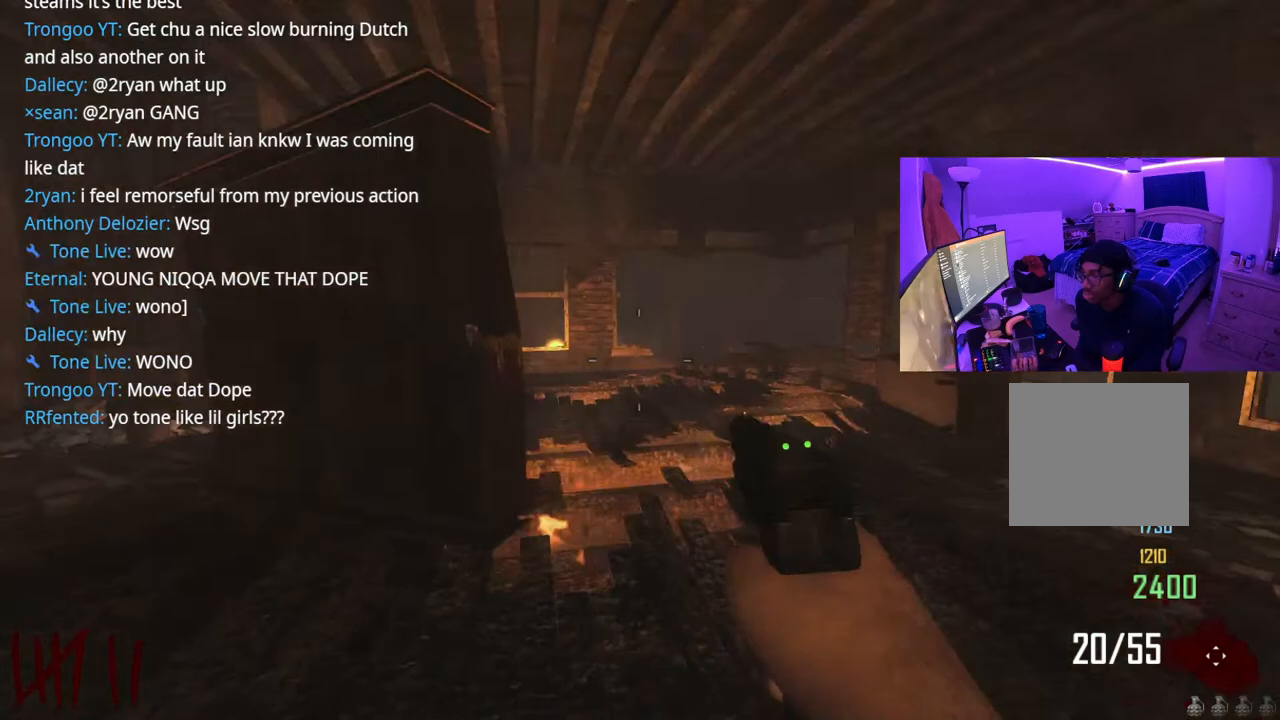
{"buttons": [], "left_stick": "up-right", "right_stick": "center", "events": [[17, "right_stick", "center"]]}
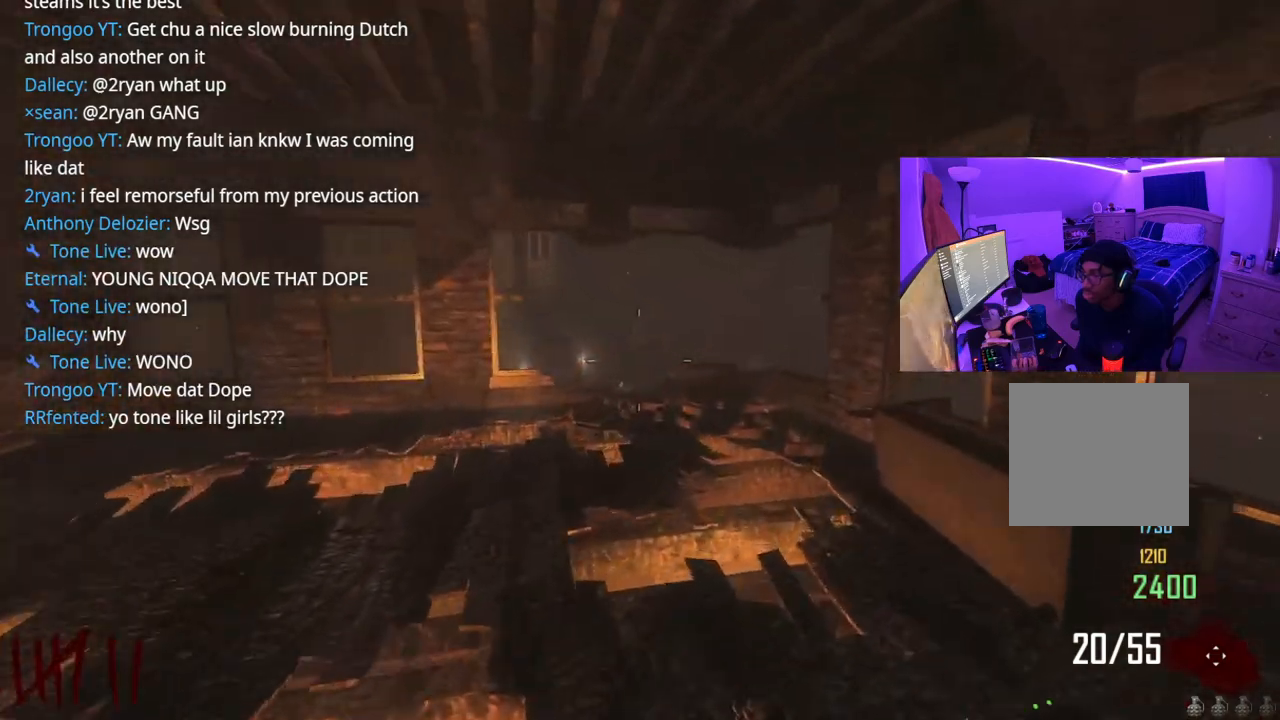
{"buttons": [], "left_stick": "up", "right_stick": "center", "events": [[33, "left_stick", "up"], [150, "right_stick", "down"], [233, "A", "down"], [300, "right_stick", "center"], [350, "A", "up"]]}
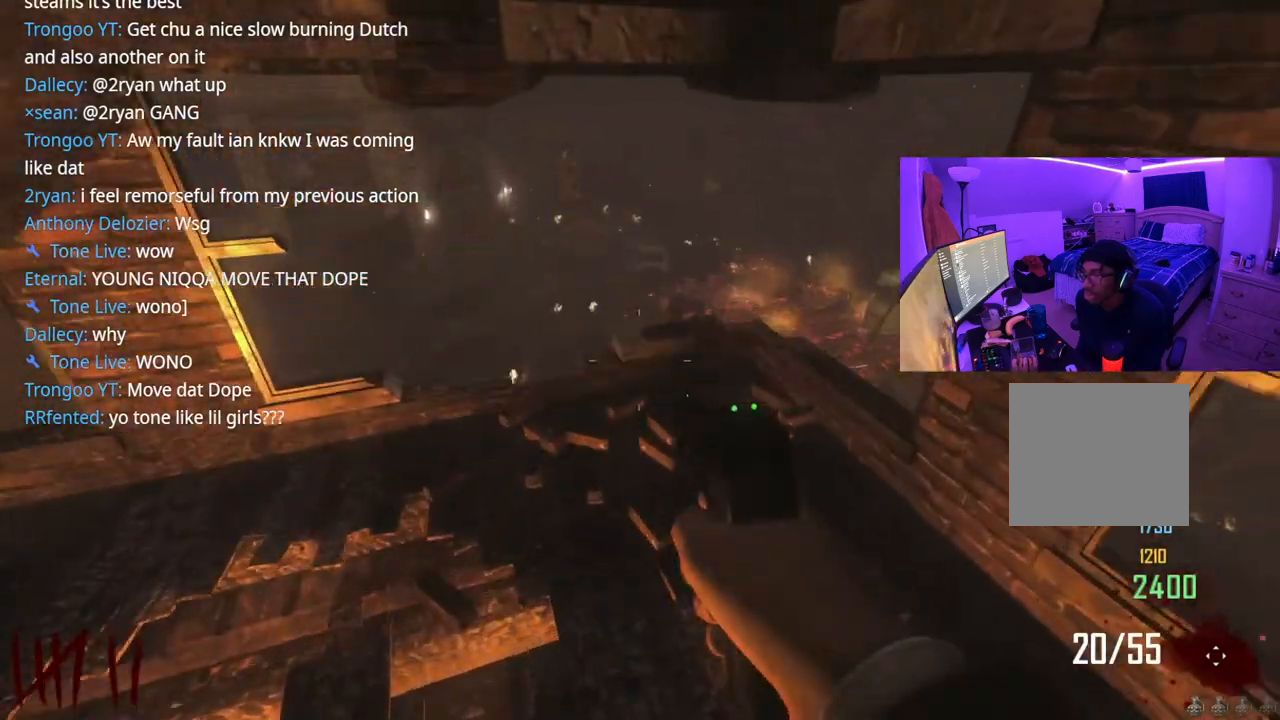
{"buttons": ["L2"], "left_stick": "up", "right_stick": "center", "events": [[383, "right_stick", "up"], [400, "L2", "down"], [467, "right_stick", "center"]]}
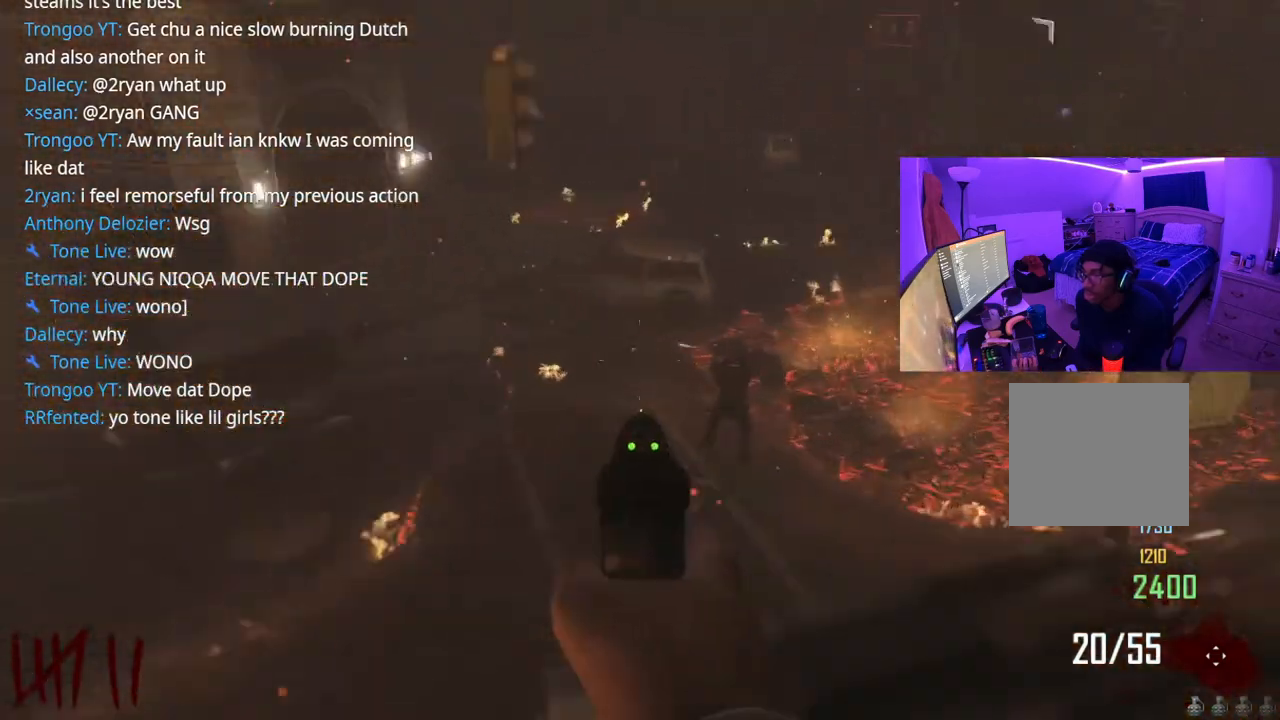
{"buttons": ["L2"], "left_stick": "left", "right_stick": "center", "events": [[17, "left_stick", "center"], [133, "R2", "down"], [200, "R2", "up"], [233, "left_stick", "left"], [267, "R2", "down"], [317, "R2", "up"], [367, "R2", "down"], [417, "R2", "up"]]}
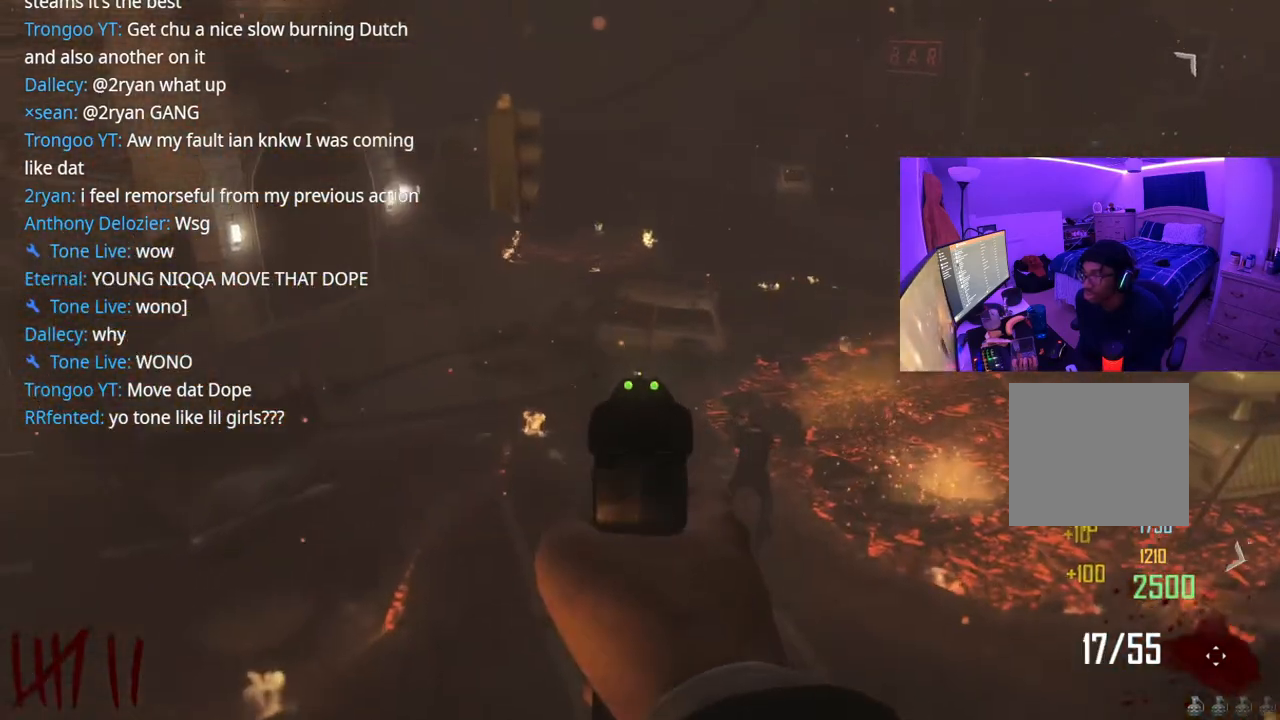
{"buttons": [], "left_stick": "right", "right_stick": "right", "events": [[117, "L2", "up"], [133, "right_stick", "right"], [150, "left_stick", "down"], [250, "right_stick", "center"], [333, "left_stick", "left"], [383, "right_stick", "right"], [400, "left_stick", "center"], [467, "left_stick", "right"]]}
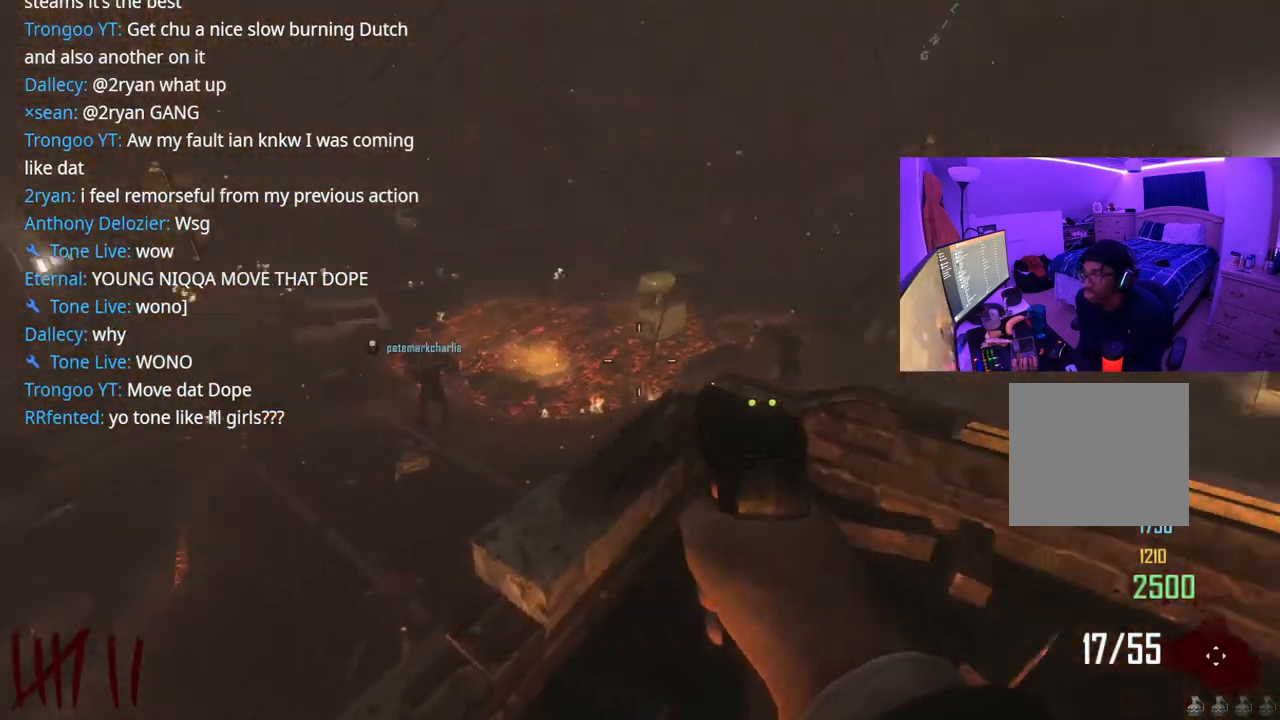
{"buttons": [], "left_stick": "up", "right_stick": "center", "events": [[83, "left_stick", "up-right"], [333, "left_stick", "up"], [333, "right_stick", "center"]]}
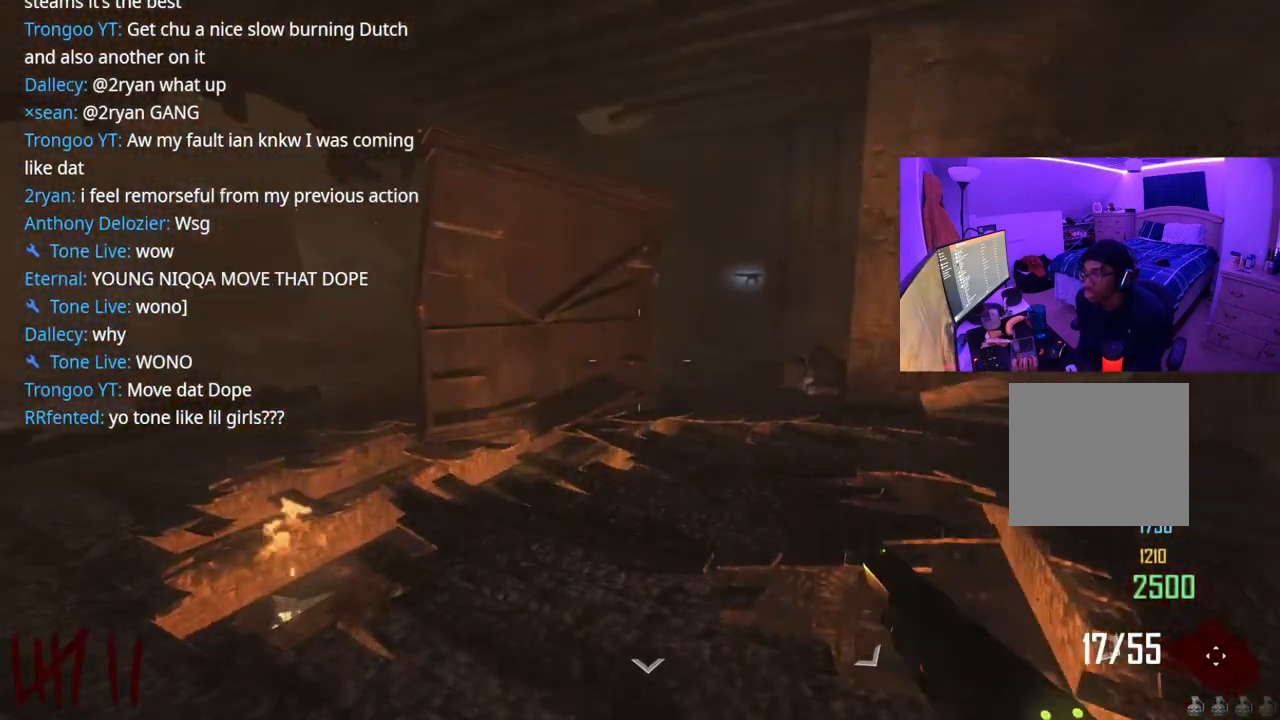
{"buttons": [], "left_stick": "up", "right_stick": "center", "events": [[50, "right_stick", "left"], [200, "right_stick", "center"]]}
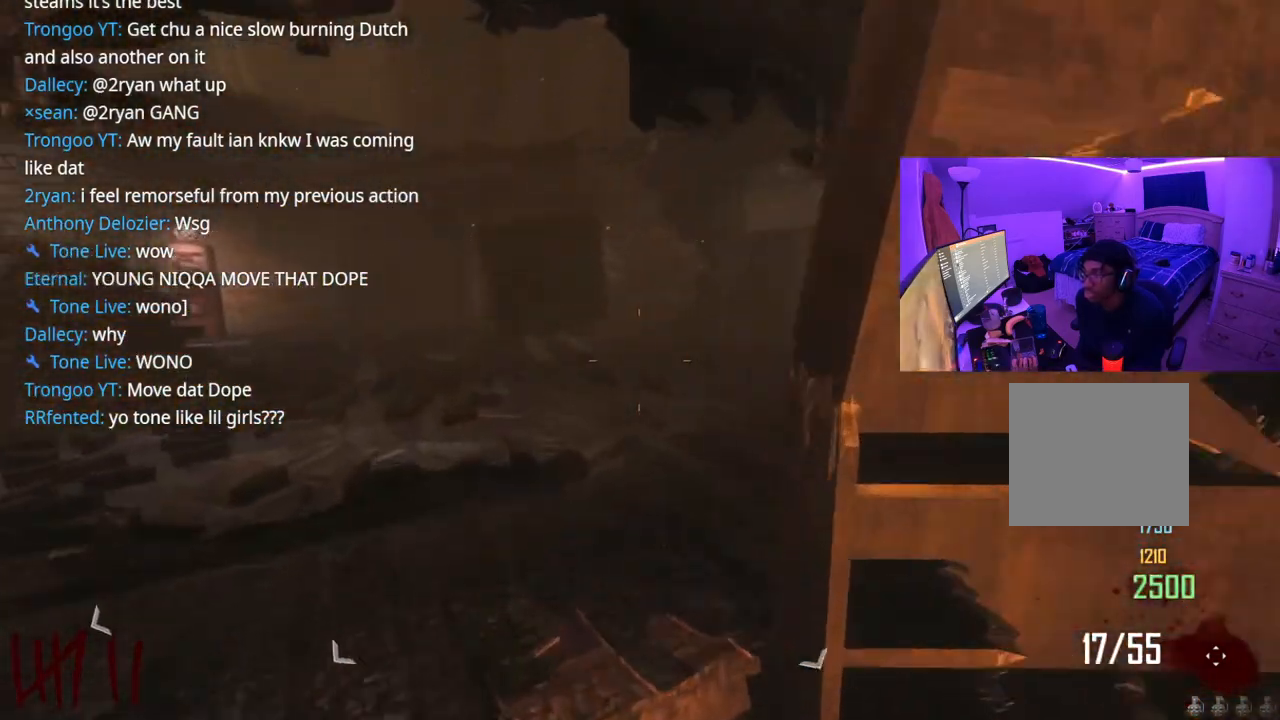
{"buttons": [], "left_stick": "up", "right_stick": "left", "events": [[250, "right_stick", "left"]]}
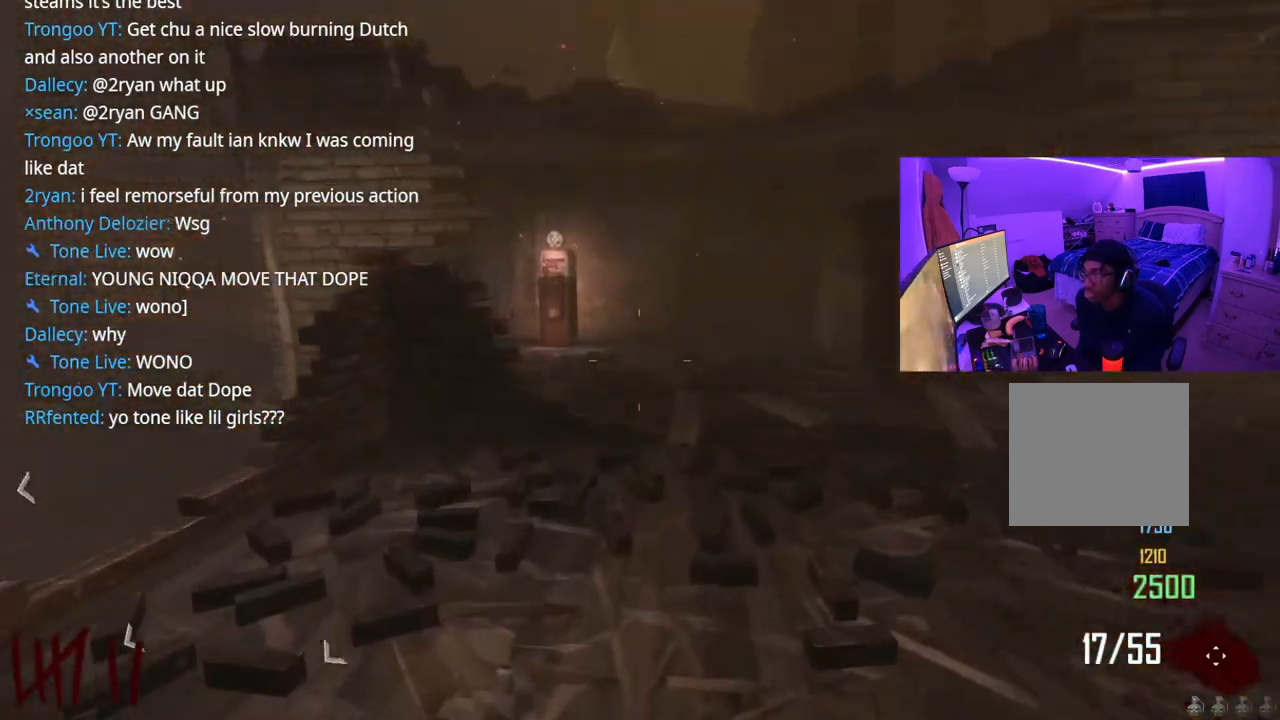
{"buttons": [], "left_stick": "up", "right_stick": "center"}
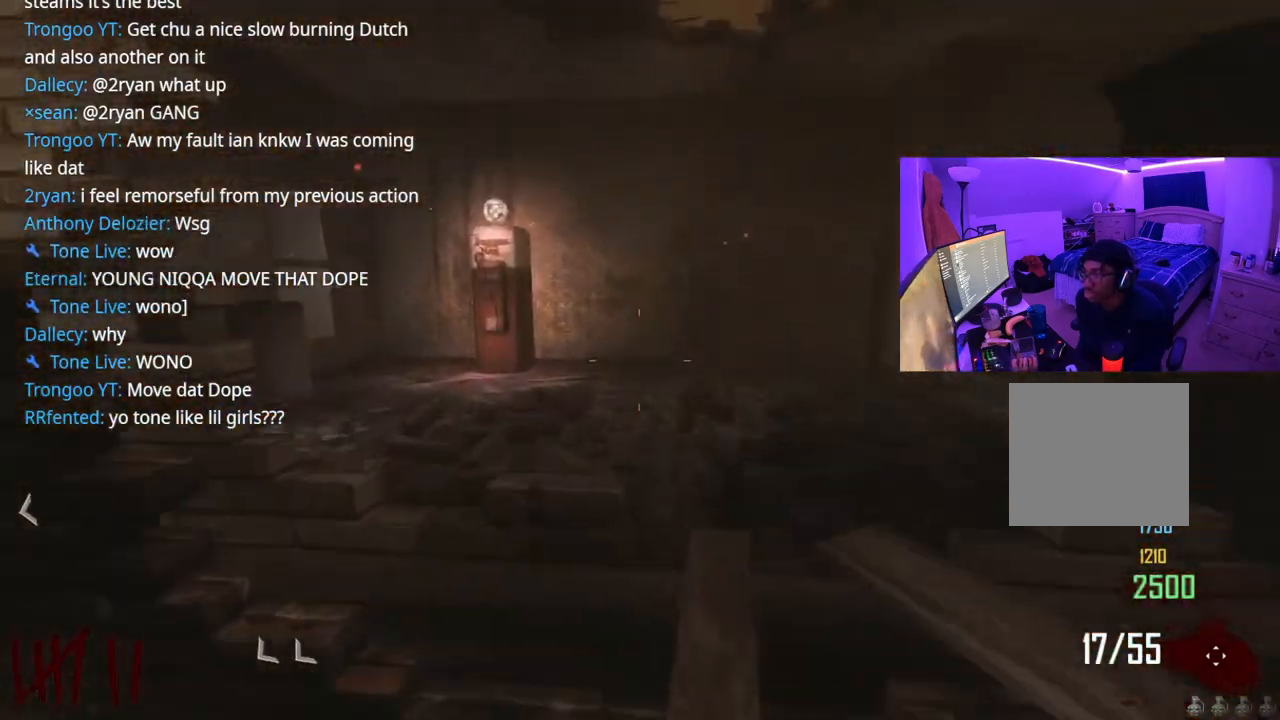
{"buttons": [], "left_stick": "up-left", "right_stick": "left", "events": [[67, "A", "down"], [83, "left_stick", "up-left"], [183, "A", "up"], [450, "right_stick", "left"]]}
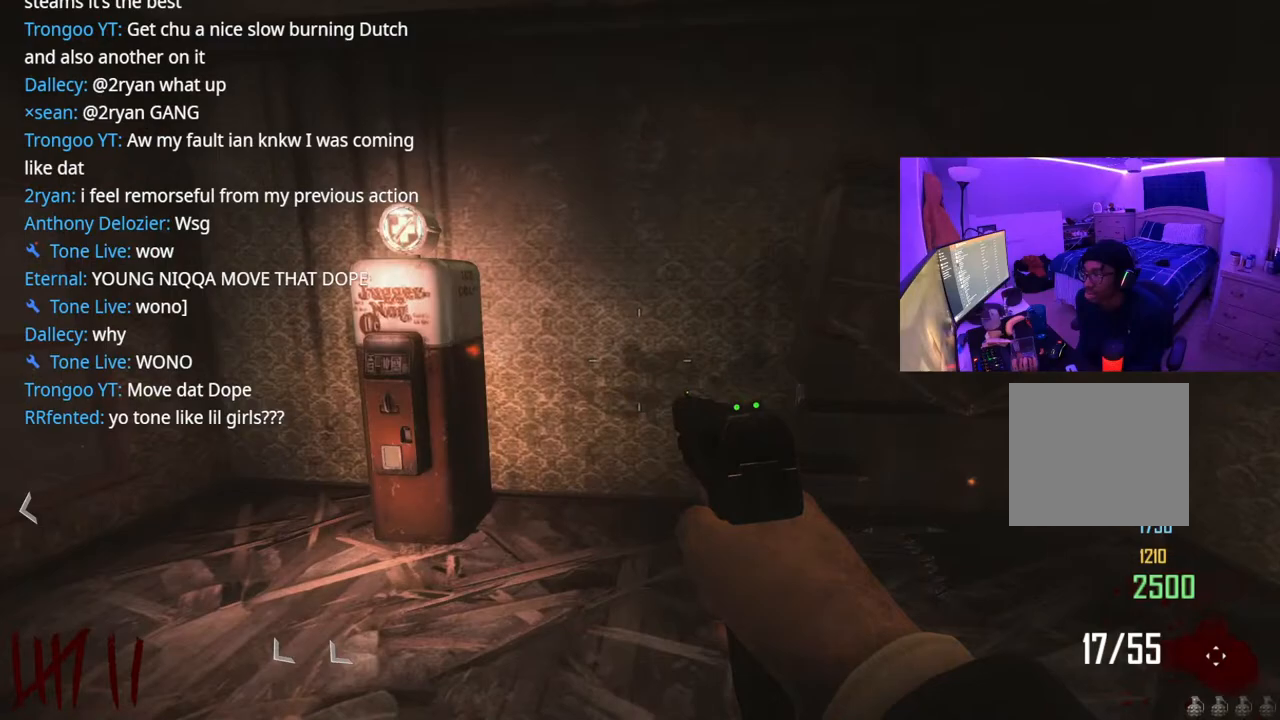
{"buttons": ["X"], "left_stick": "up-left", "right_stick": "left", "events": [[500, "X", "down"]]}
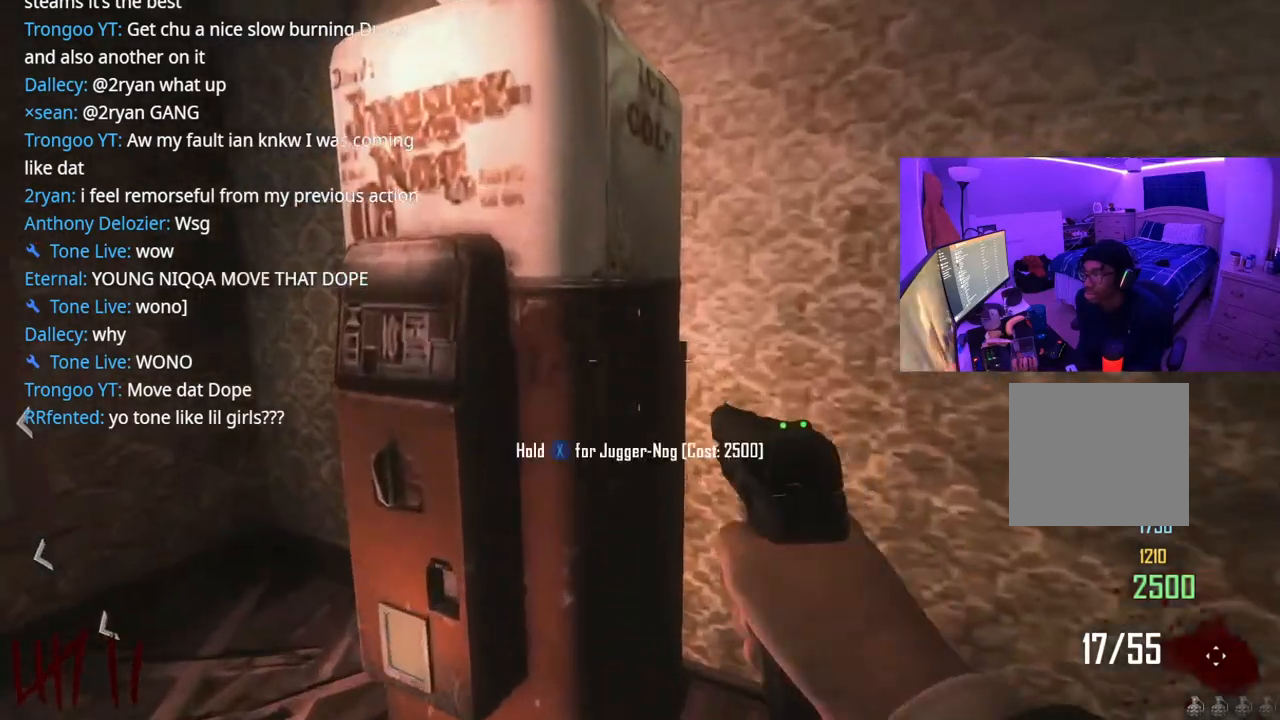
{"buttons": [], "left_stick": "down-left", "right_stick": "left", "events": [[17, "left_stick", "left"], [133, "left_stick", "center"], [150, "right_stick", "center"], [267, "left_stick", "down"], [317, "X", "up"], [317, "right_stick", "left"], [350, "left_stick", "down-left"]]}
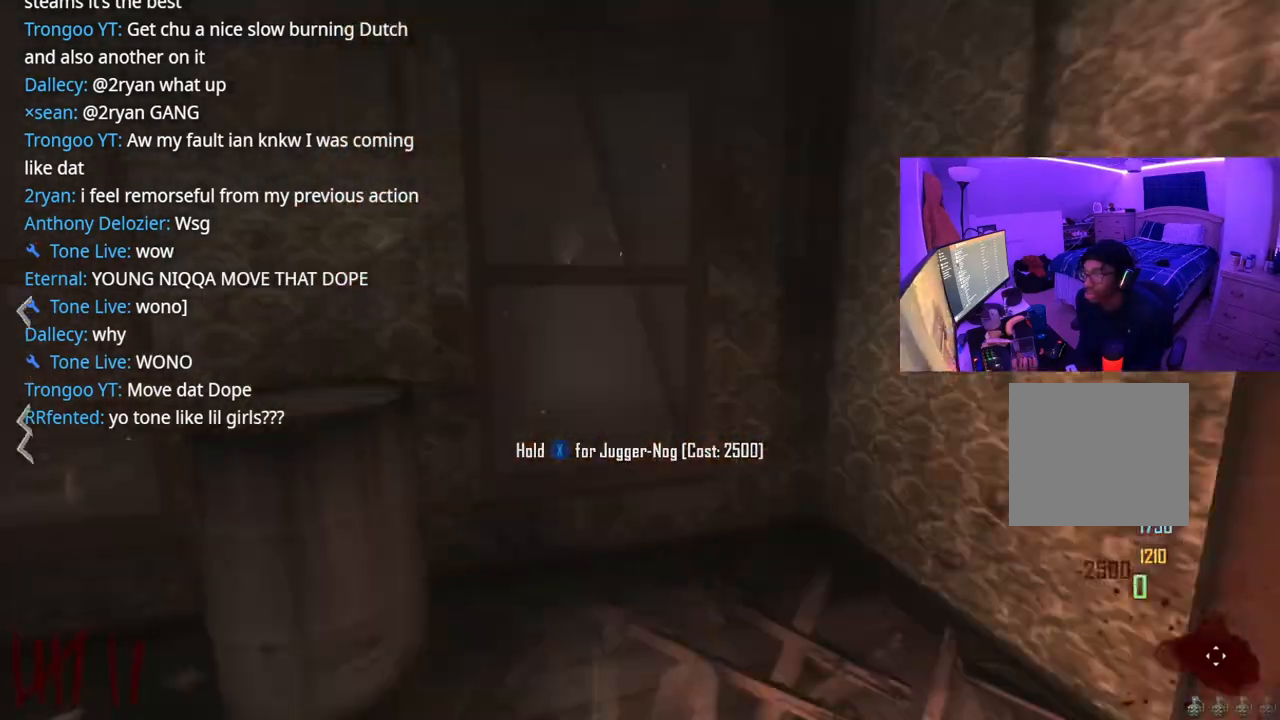
{"buttons": [], "left_stick": "up-left", "right_stick": "center", "events": [[100, "left_stick", "up-left"], [283, "right_stick", "center"]]}
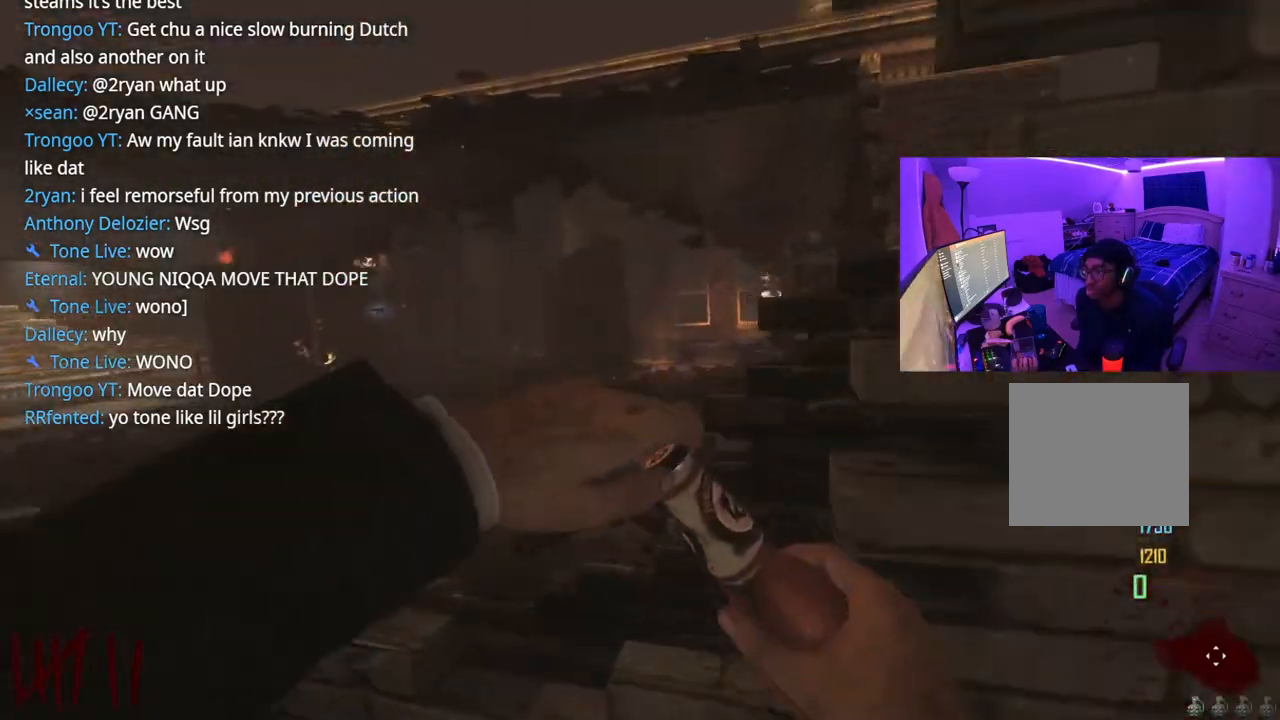
{"buttons": [], "left_stick": "up", "right_stick": "center", "events": [[50, "right_stick", "left"], [150, "right_stick", "center"], [167, "left_stick", "up"], [300, "right_stick", "right"], [500, "right_stick", "center"]]}
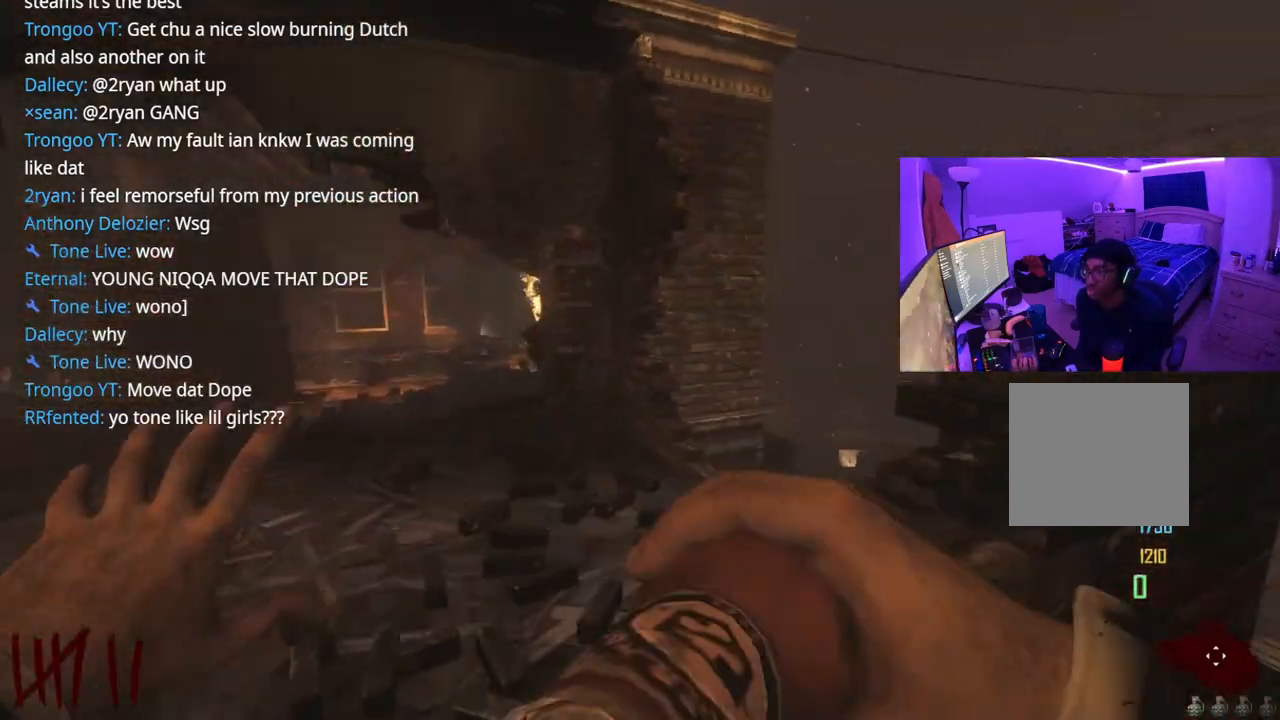
{"buttons": [], "left_stick": "down-left", "right_stick": "right", "events": [[183, "right_stick", "right"], [483, "left_stick", "down-left"]]}
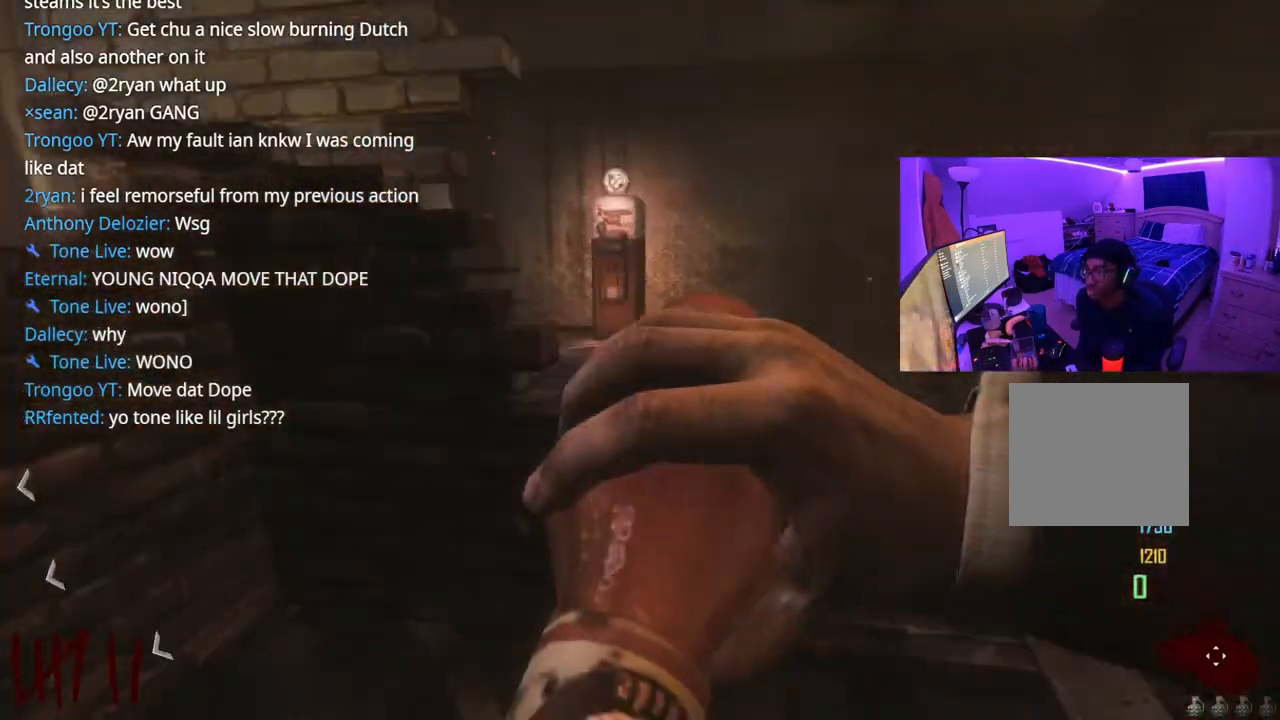
{"buttons": [], "left_stick": "down-right", "right_stick": "up", "events": [[50, "left_stick", "down"], [50, "right_stick", "center"], [167, "left_stick", "down-right"], [367, "right_stick", "up"]]}
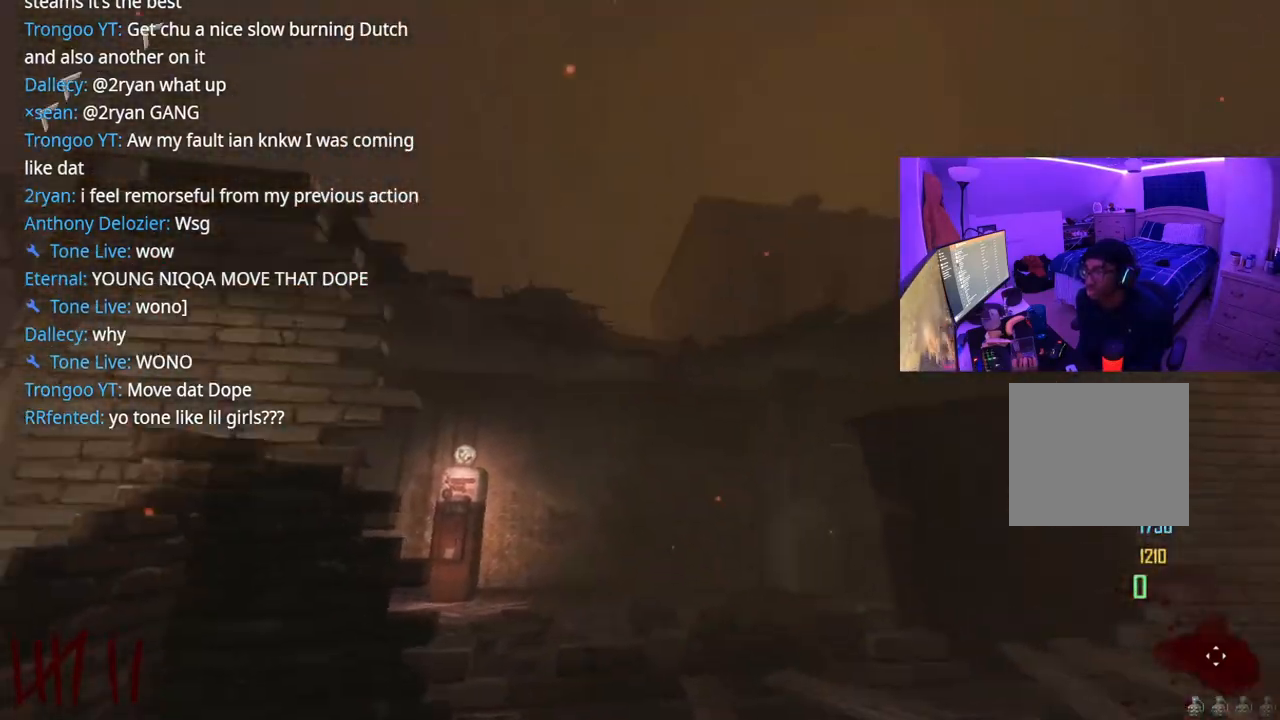
{"buttons": [], "left_stick": "up-right", "right_stick": "right", "events": [[17, "left_stick", "down"], [50, "right_stick", "center"], [150, "right_stick", "down-right"], [383, "right_stick", "center"], [433, "left_stick", "right"], [483, "left_stick", "up-right"], [500, "right_stick", "right"]]}